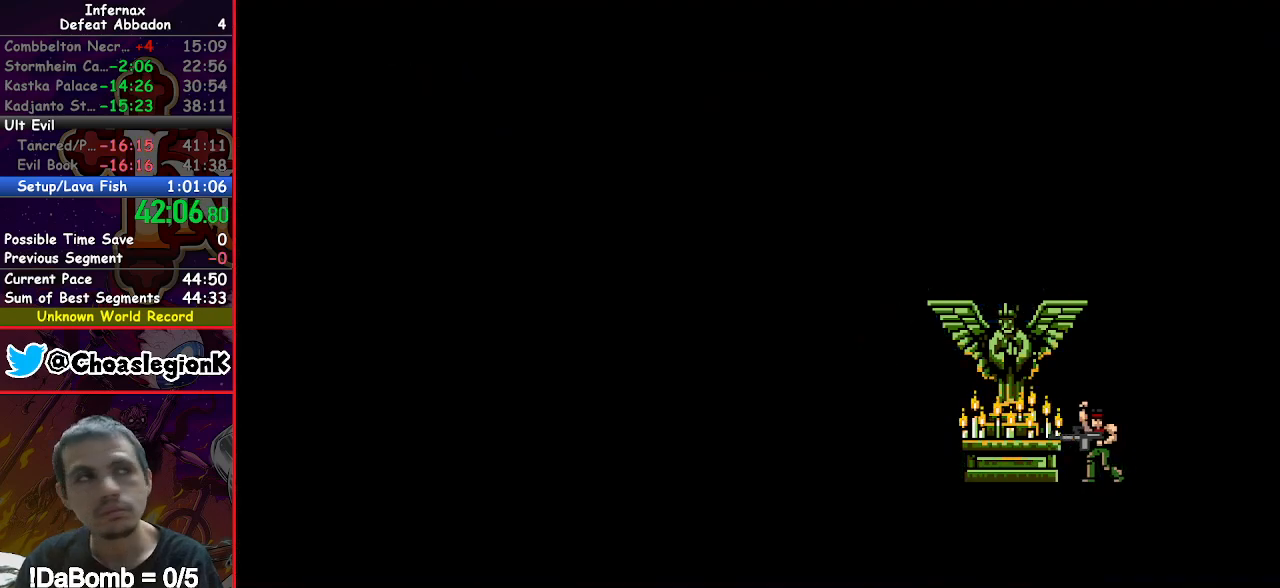
Gameplay with a controller (Xbox layout); each line is a JSON object with the inputs held at the frame after it. "events" lists button and stick changes between this image and that frame as [ms after this image, input, new state], when the widget could be followed in between. Not read: L3 R3 left_stick.
{"buttons": ["A", "X"], "right_stick": "center", "events": [[400, "X", "down"], [483, "A", "down"]]}
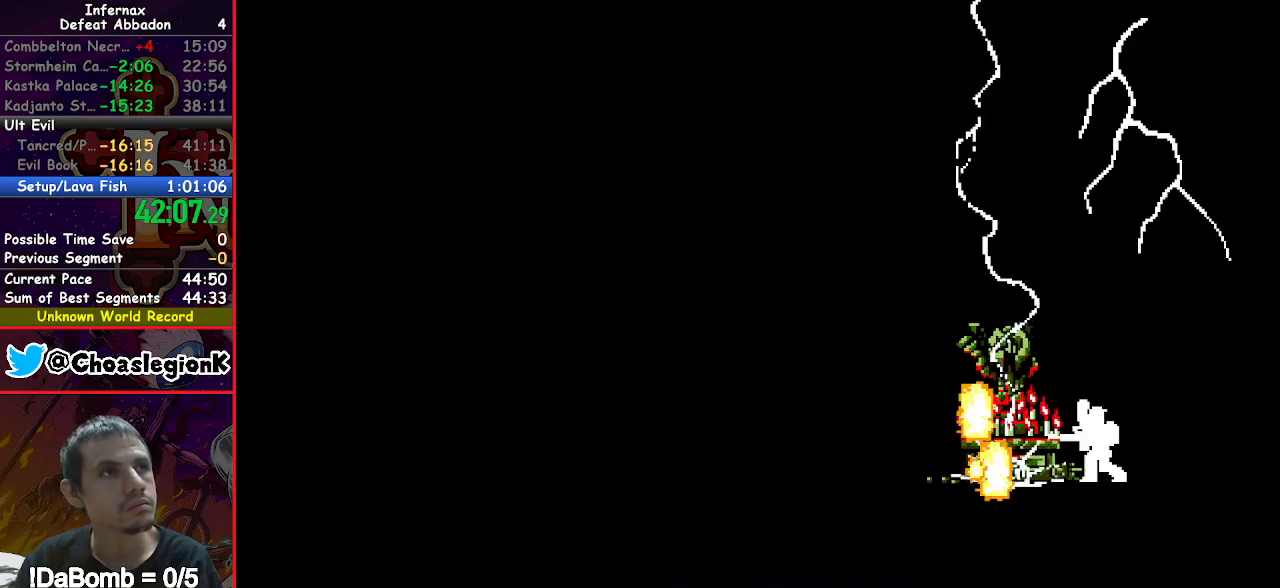
{"buttons": ["X"], "right_stick": "center", "events": [[83, "A", "up"], [183, "A", "down"], [233, "A", "up"], [417, "A", "down"], [483, "A", "up"]]}
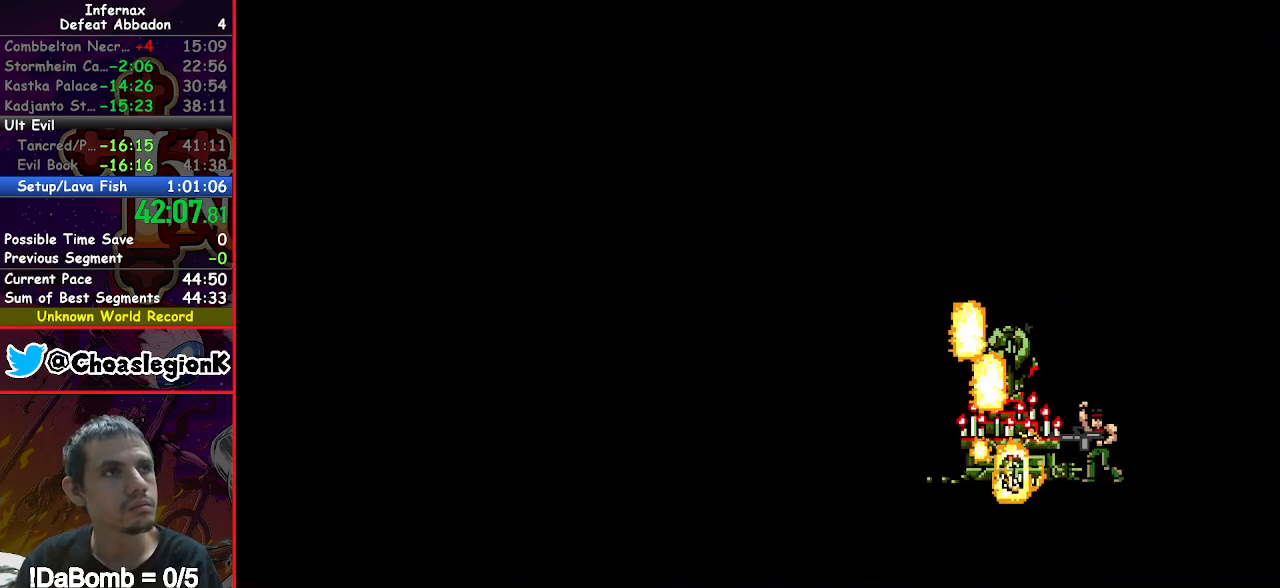
{"buttons": ["X"], "right_stick": "center", "events": [[67, "A", "down"], [133, "A", "up"], [217, "A", "down"], [300, "A", "up"], [383, "A", "down"], [450, "A", "up"]]}
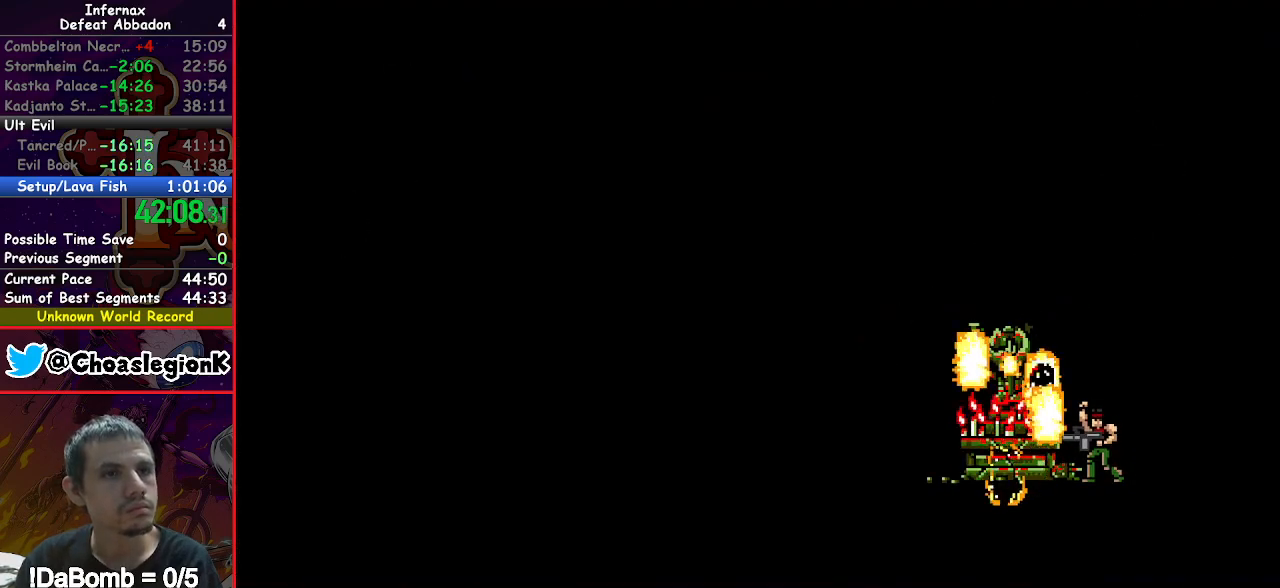
{"buttons": ["X"], "right_stick": "center", "events": [[33, "A", "down"], [117, "A", "up"], [217, "A", "down"], [283, "A", "up"], [350, "A", "down"], [433, "A", "up"]]}
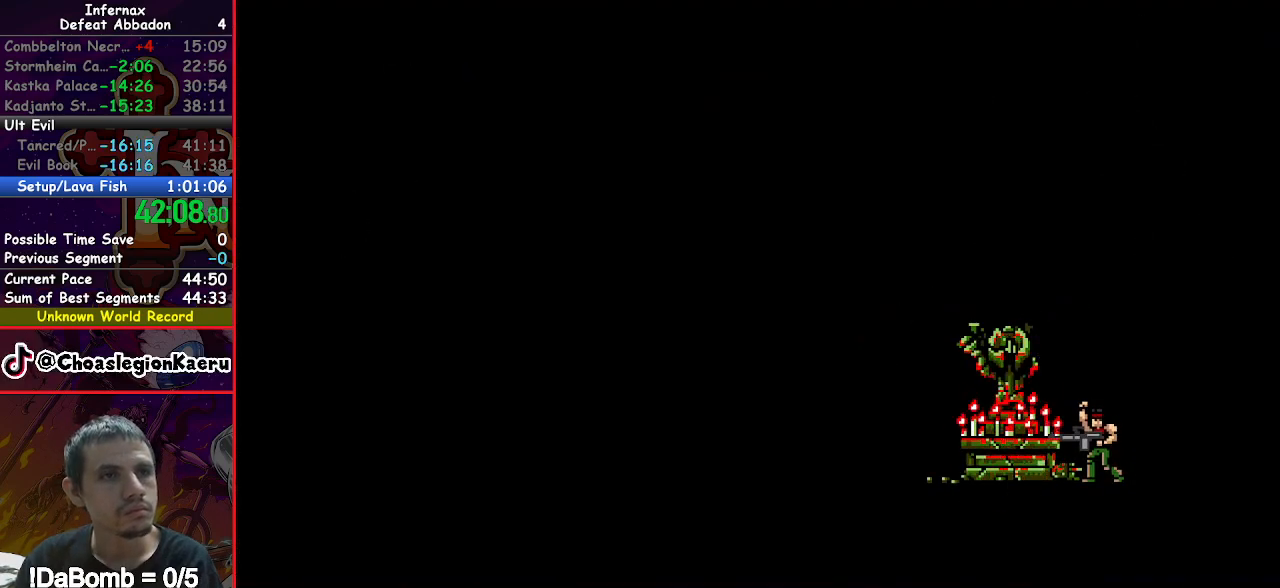
{"buttons": ["A", "X"], "right_stick": "center", "events": [[17, "A", "down"], [67, "A", "up"], [167, "A", "down"], [233, "A", "up"], [317, "A", "down"], [400, "A", "up"], [467, "A", "down"]]}
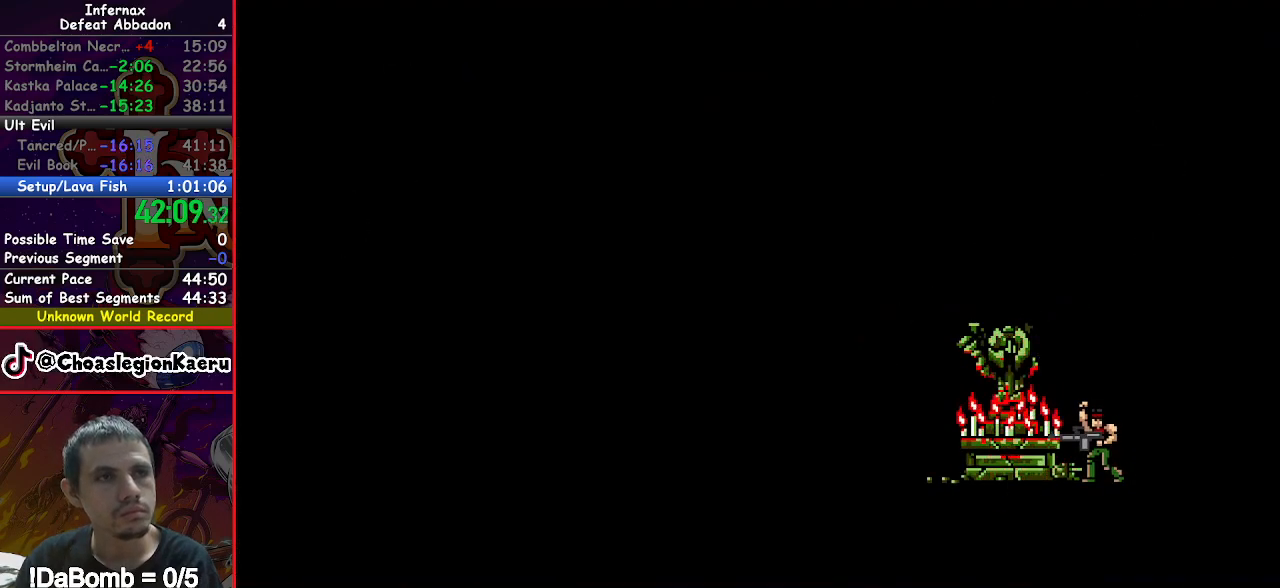
{"buttons": ["A", "X"], "right_stick": "center", "events": [[50, "A", "up"], [133, "A", "down"], [200, "A", "up"], [283, "A", "down"], [367, "A", "up"], [450, "A", "down"]]}
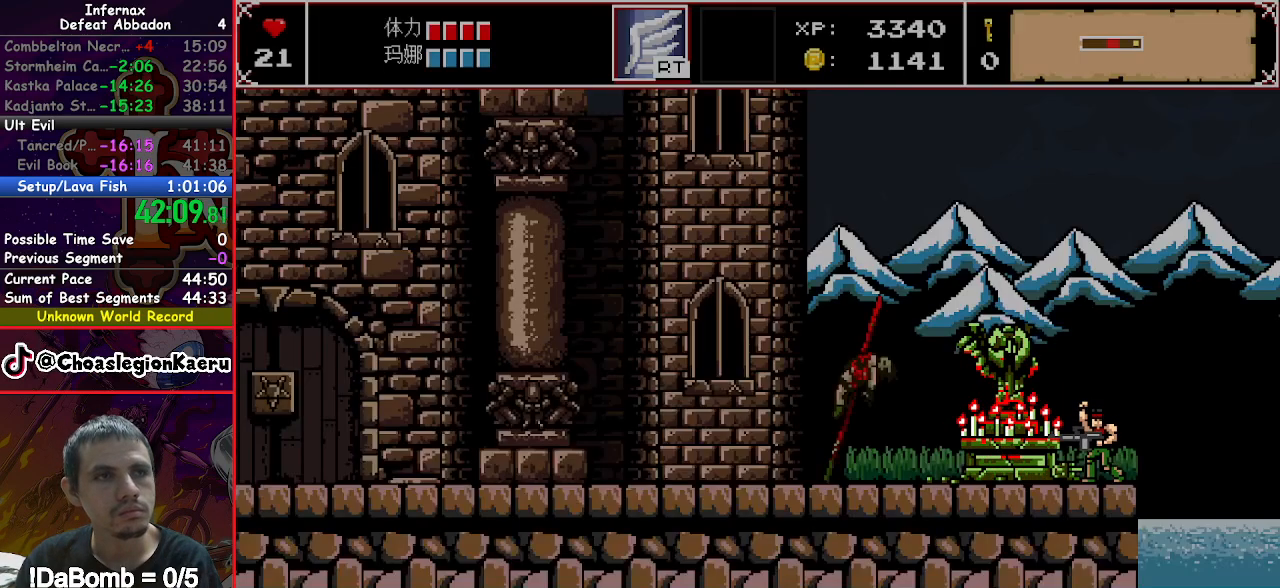
{"buttons": ["X"], "right_stick": "center", "events": [[33, "A", "up"], [117, "A", "down"], [167, "A", "up"], [267, "A", "down"], [333, "A", "up"], [433, "A", "down"], [500, "A", "up"]]}
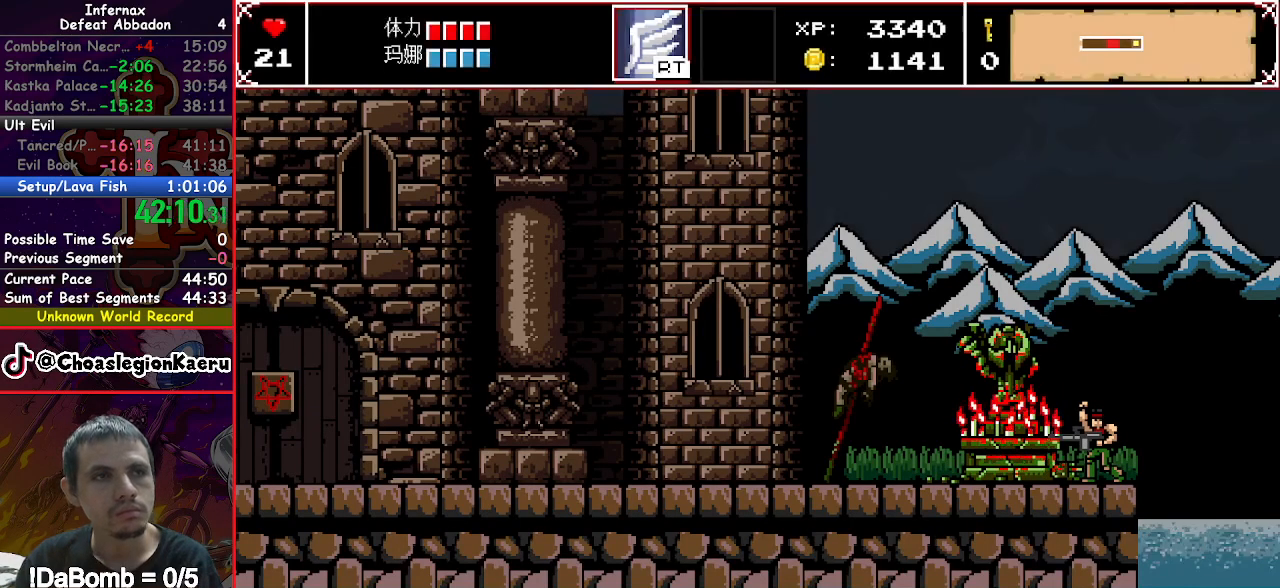
{"buttons": ["X"], "right_stick": "center", "events": [[83, "A", "down"], [150, "A", "up"], [250, "A", "down"], [317, "A", "up"], [400, "A", "down"], [483, "A", "up"]]}
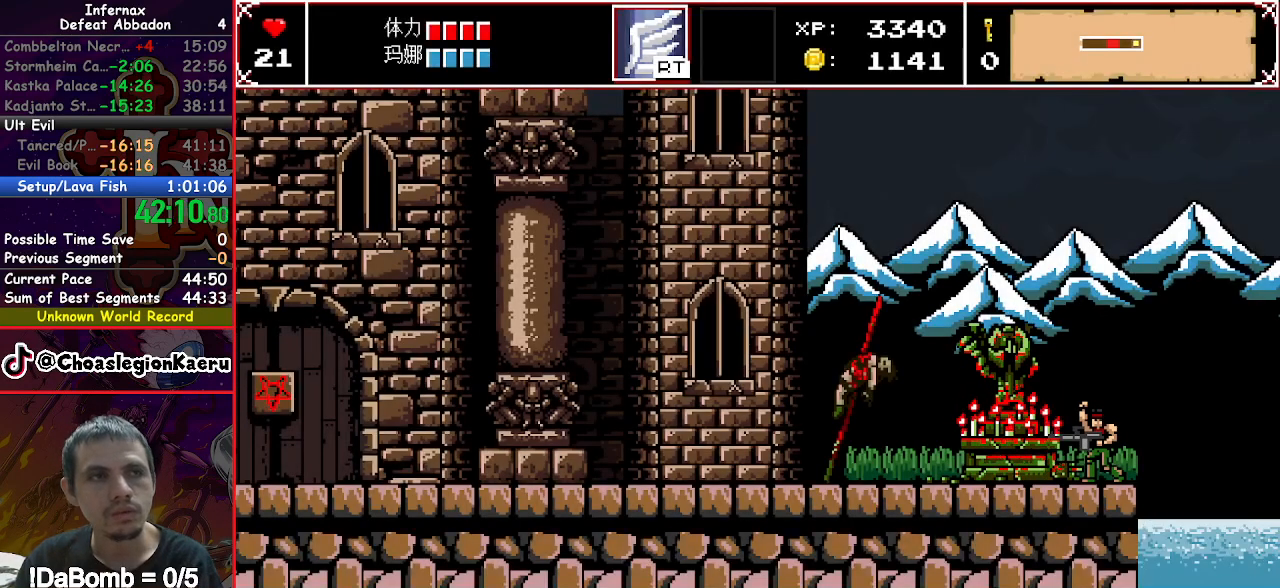
{"buttons": ["X"], "right_stick": "center", "events": [[50, "A", "down"], [150, "A", "up"], [217, "A", "down"], [283, "A", "up"], [367, "A", "down"], [450, "A", "up"]]}
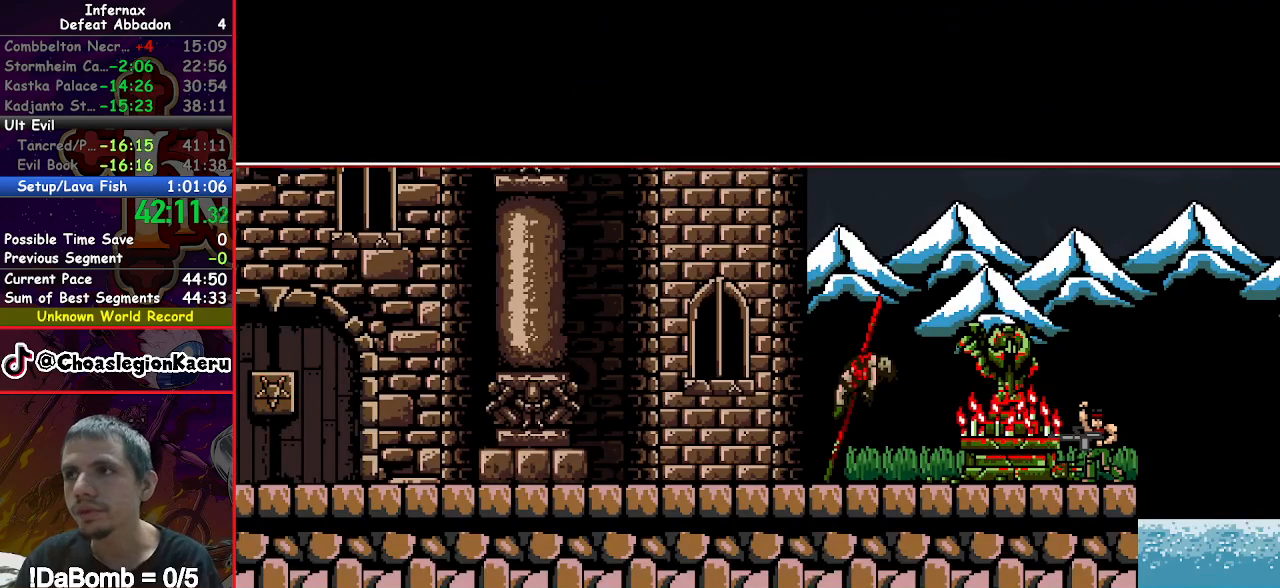
{"buttons": ["X"], "right_stick": "center", "events": [[33, "A", "down"], [117, "A", "up"], [183, "A", "down"], [283, "A", "up"], [367, "A", "down"], [433, "A", "up"]]}
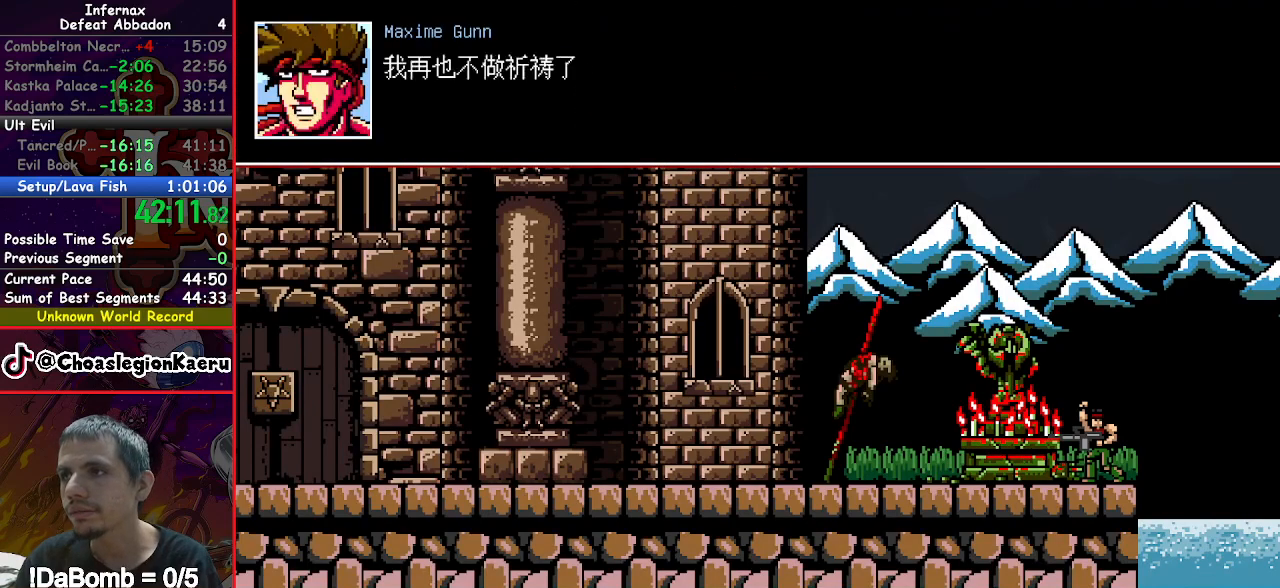
{"buttons": ["DPAD_LEFT"], "right_stick": "center", "events": [[17, "A", "down"], [100, "A", "up"], [167, "A", "down"], [283, "A", "up"], [317, "X", "up"], [400, "DPAD_LEFT", "down"]]}
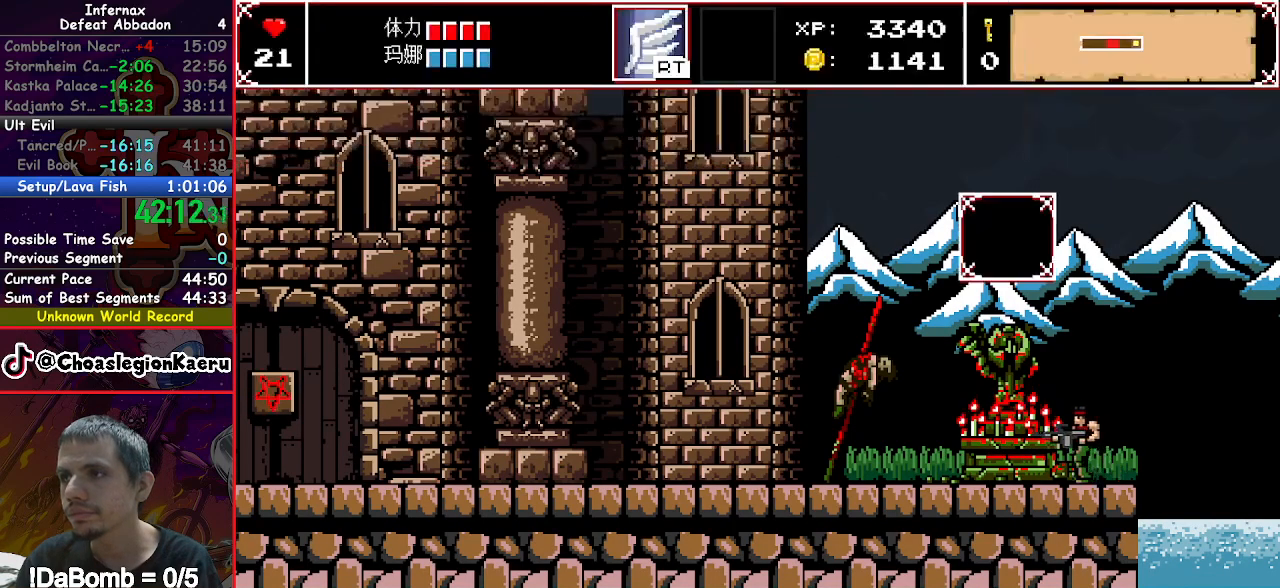
{"buttons": [], "right_stick": "center", "events": [[67, "DPAD_LEFT", "up"], [233, "SELECT", "down"], [233, "X", "down"], [417, "SELECT", "up"], [433, "X", "up"]]}
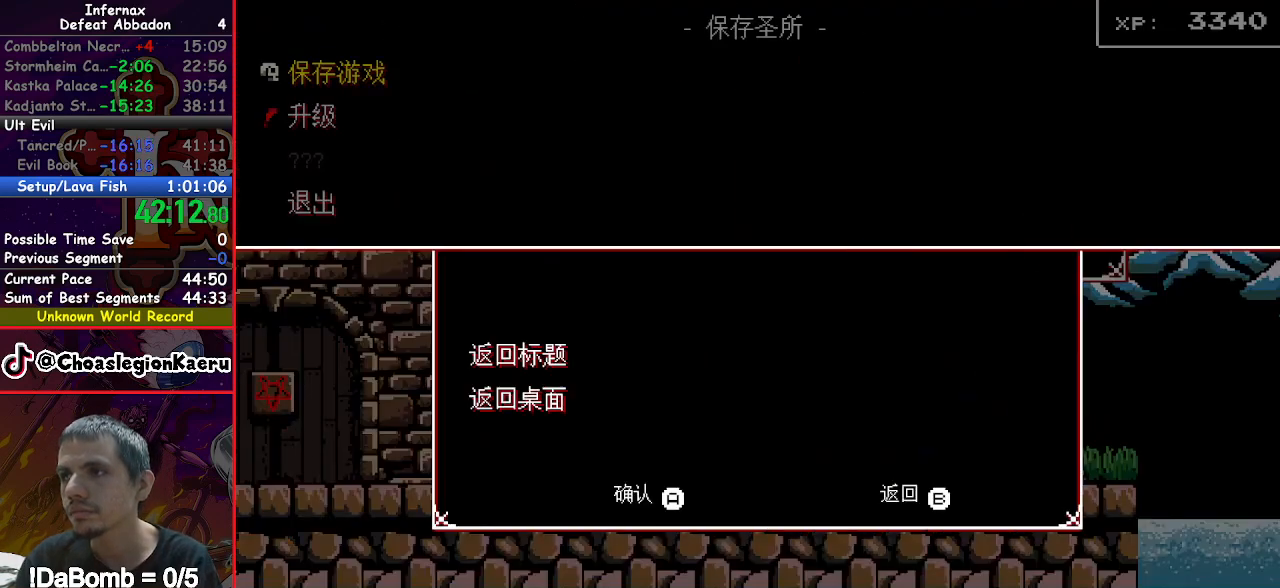
{"buttons": ["DPAD_UP"], "right_stick": "center", "events": [[117, "B", "down"], [217, "B", "up"], [483, "DPAD_UP", "down"]]}
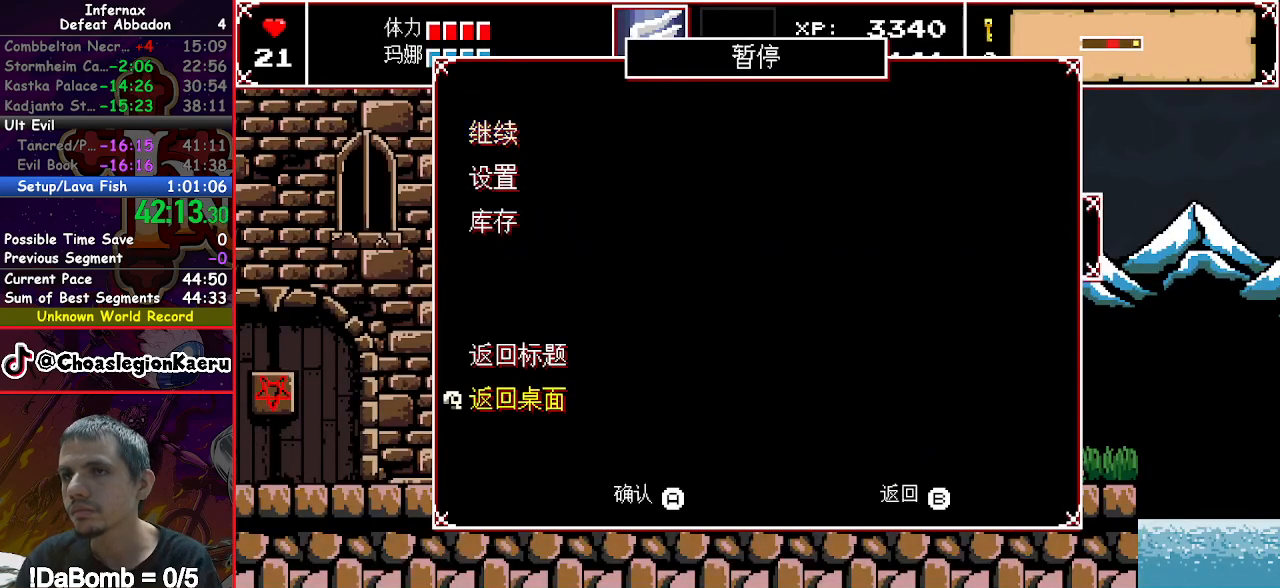
{"buttons": [], "right_stick": "center", "events": [[67, "DPAD_UP", "up"], [150, "DPAD_UP", "down"], [200, "A", "down"], [217, "DPAD_UP", "up"], [300, "A", "up"], [367, "DPAD_UP", "down"], [483, "DPAD_UP", "up"]]}
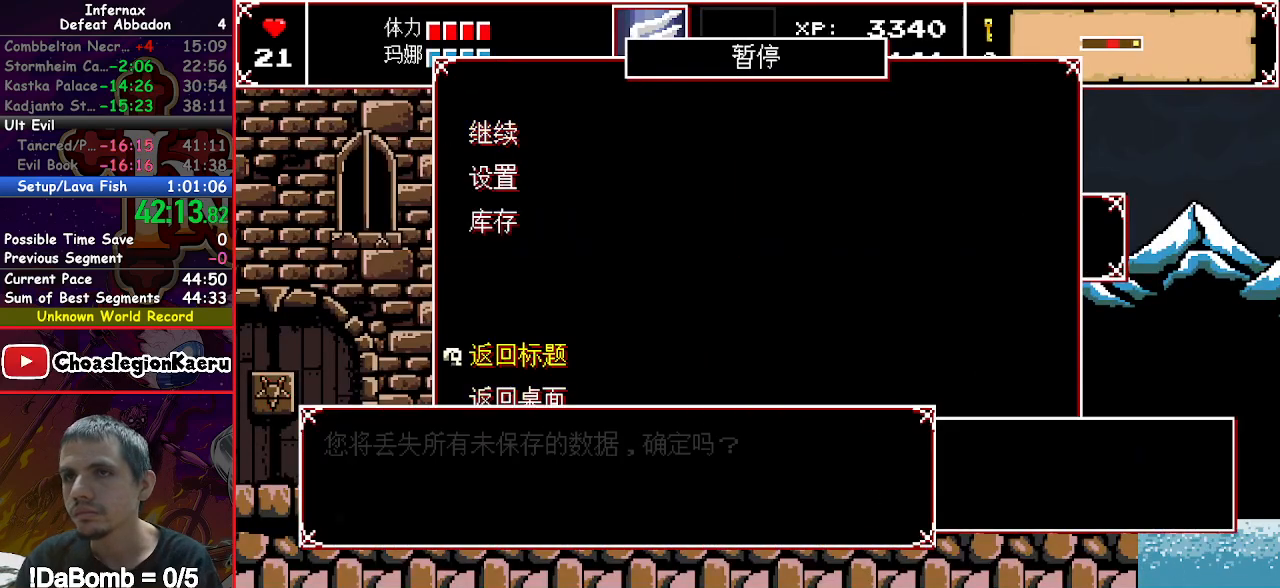
{"buttons": [], "right_stick": "center", "events": [[67, "DPAD_UP", "down"], [167, "DPAD_UP", "up"], [250, "DPAD_UP", "down"], [367, "DPAD_UP", "up"]]}
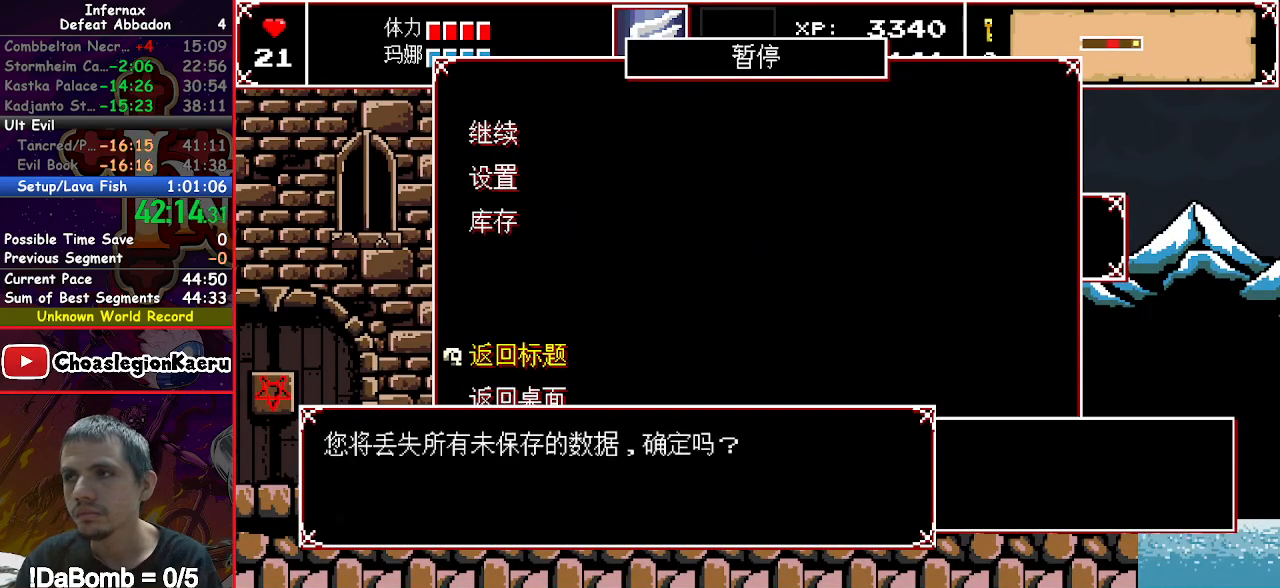
{"buttons": [], "right_stick": "center", "events": []}
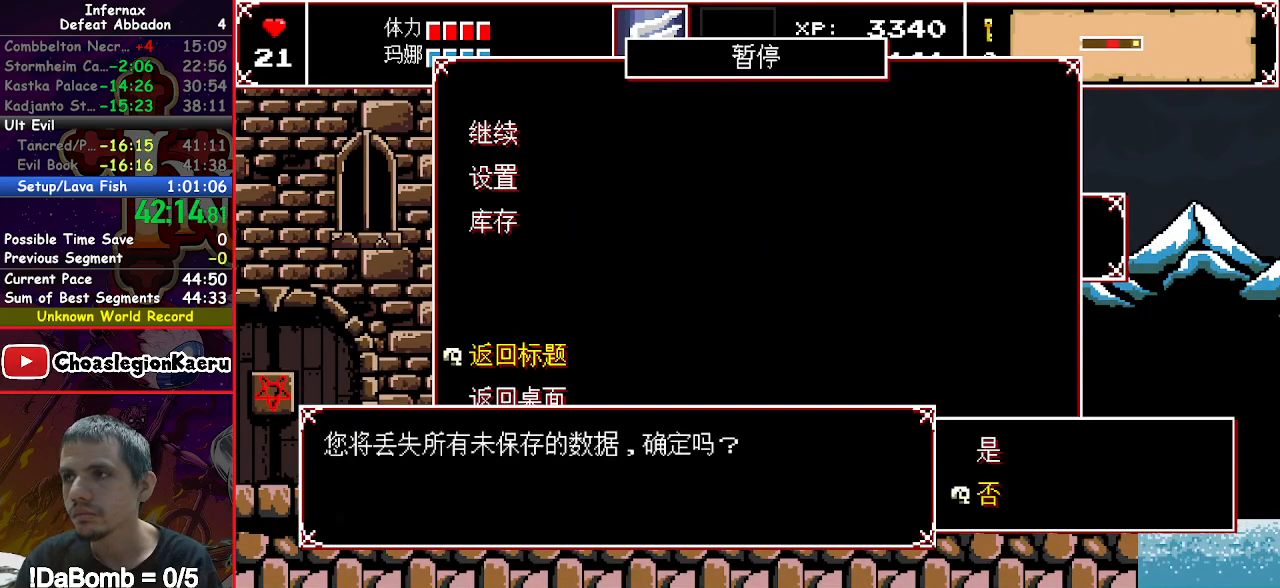
{"buttons": ["X"], "right_stick": "center", "events": [[17, "DPAD_UP", "down"], [50, "A", "down"], [100, "DPAD_UP", "up"], [150, "X", "down"], [183, "A", "up"], [233, "X", "up"], [283, "X", "down"], [367, "X", "up"], [433, "X", "down"]]}
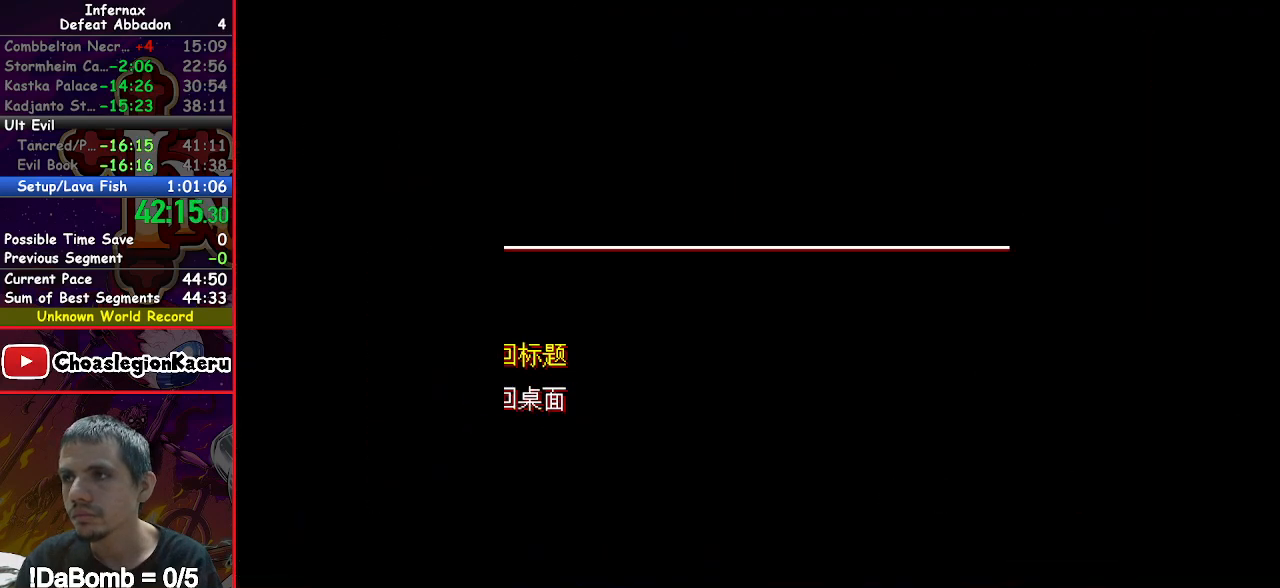
{"buttons": [], "right_stick": "center", "events": [[17, "X", "up"], [83, "X", "down"], [183, "X", "up"], [233, "X", "down"], [250, "X", "up"], [383, "X", "down"], [450, "X", "up"]]}
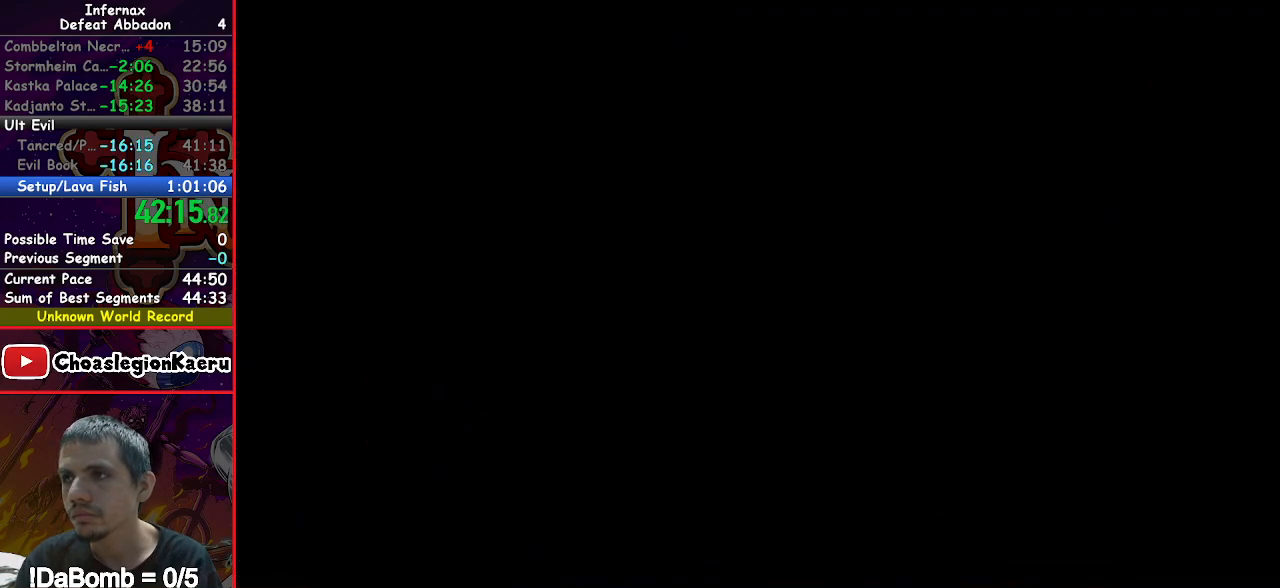
{"buttons": [], "right_stick": "center", "events": [[117, "A", "down"], [183, "A", "up"], [250, "A", "down"], [317, "A", "up"], [400, "A", "down"], [450, "A", "up"]]}
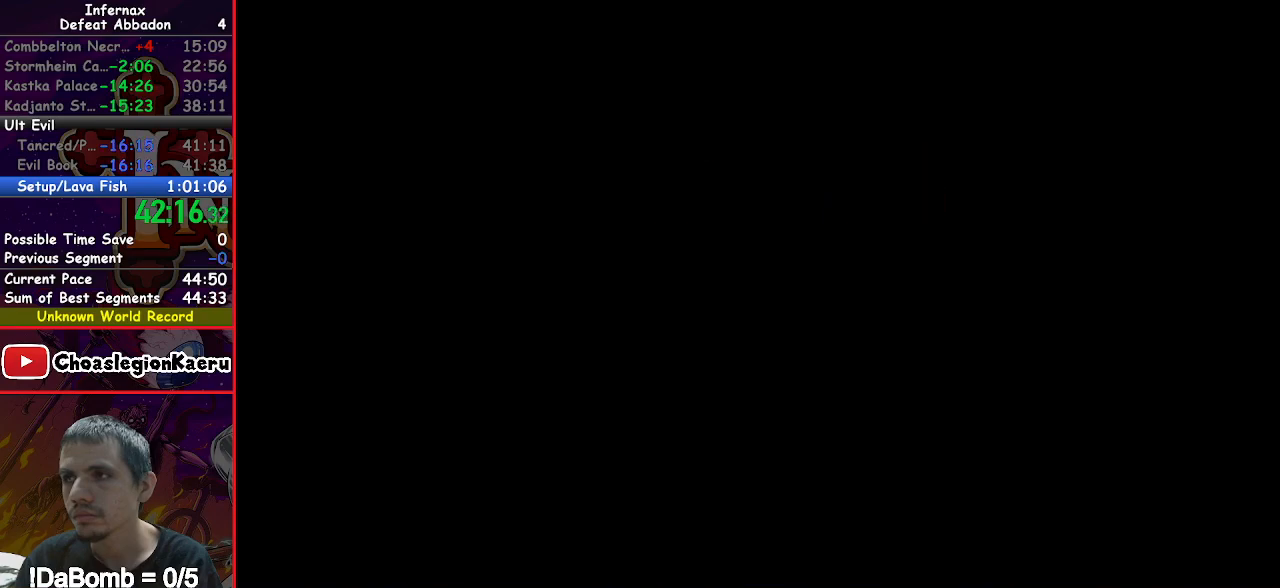
{"buttons": ["DPAD_RIGHT"], "right_stick": "center", "events": [[50, "A", "down"], [117, "A", "up"], [267, "A", "down"], [333, "A", "up"], [450, "DPAD_RIGHT", "down"]]}
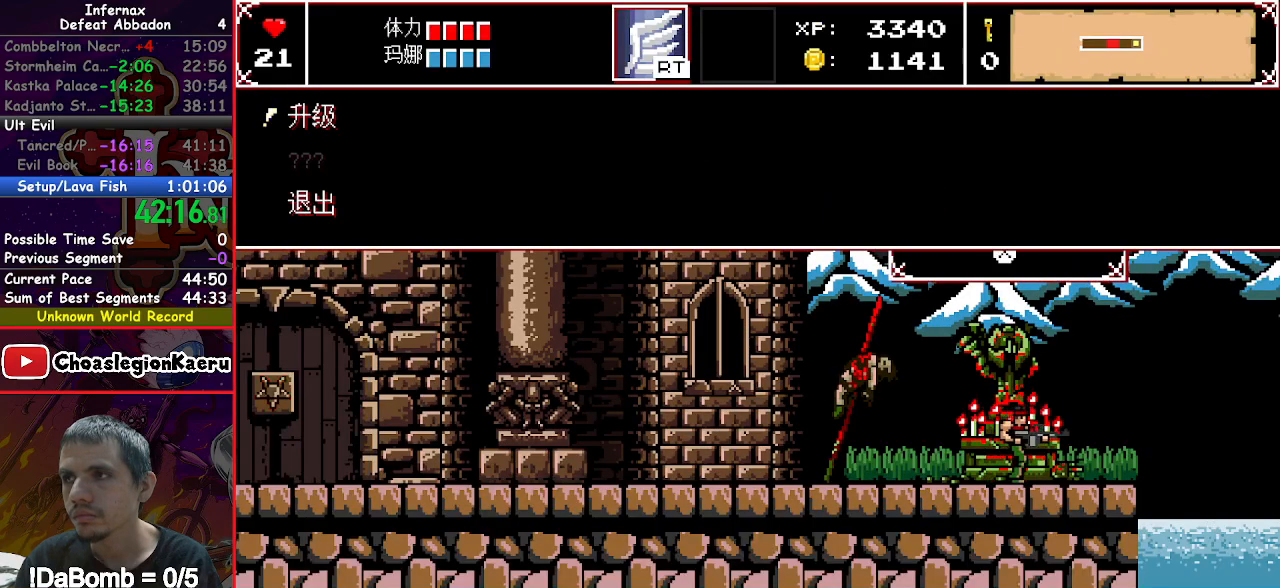
{"buttons": ["DPAD_RIGHT"], "right_stick": "center", "events": []}
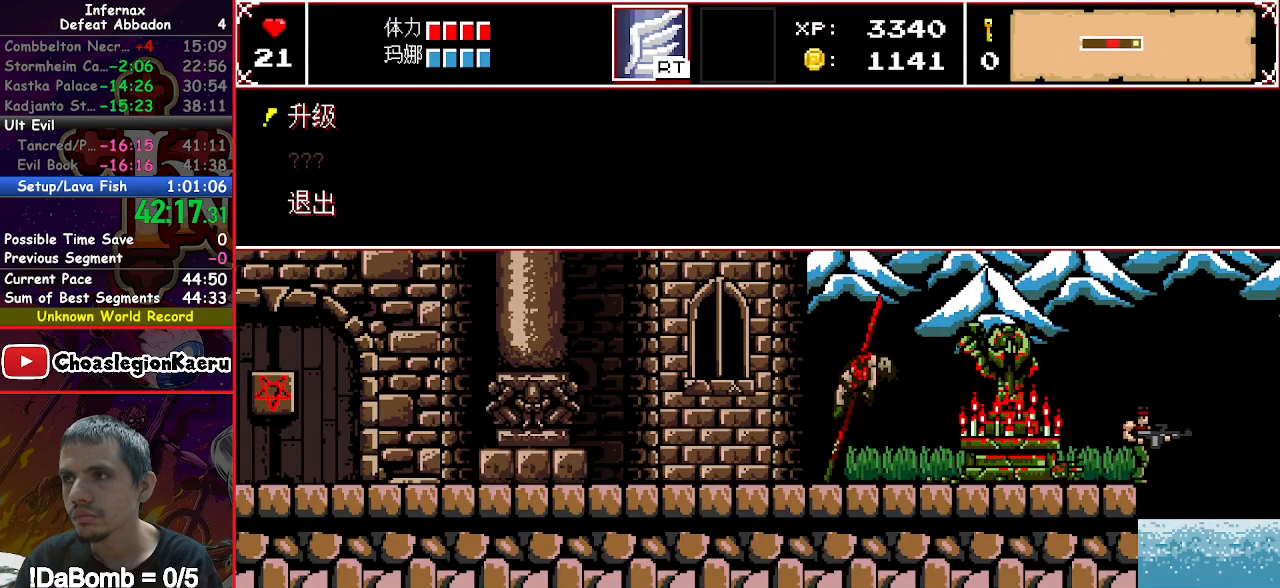
{"buttons": [], "right_stick": "center", "events": [[233, "DPAD_RIGHT", "up"], [383, "B", "down"], [483, "B", "up"]]}
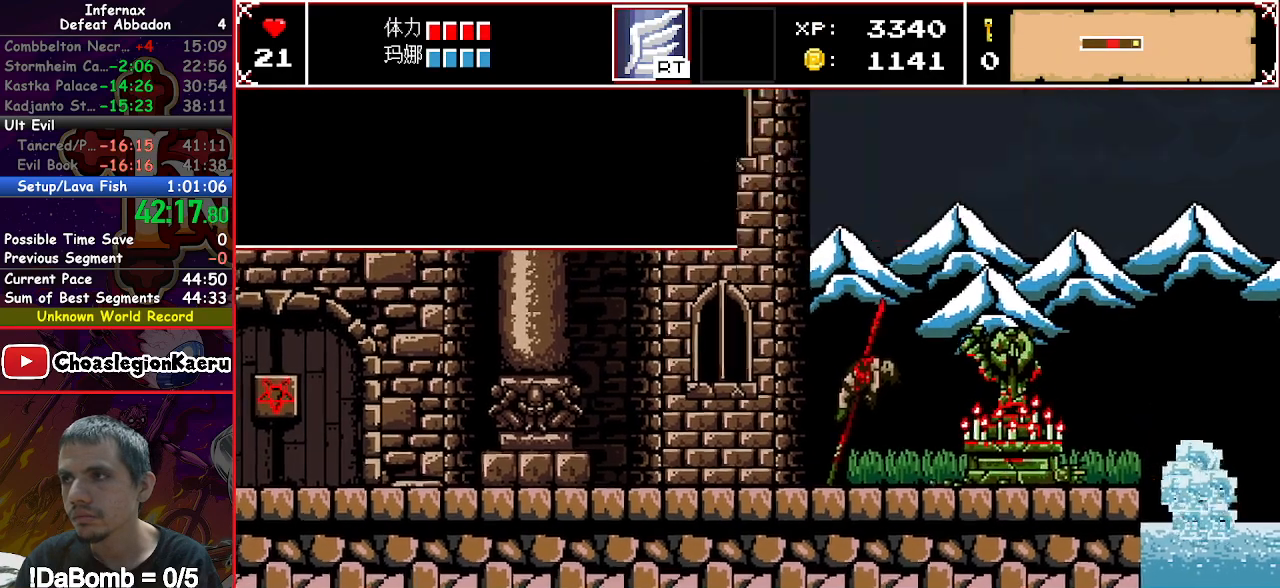
{"buttons": [], "right_stick": "center", "events": []}